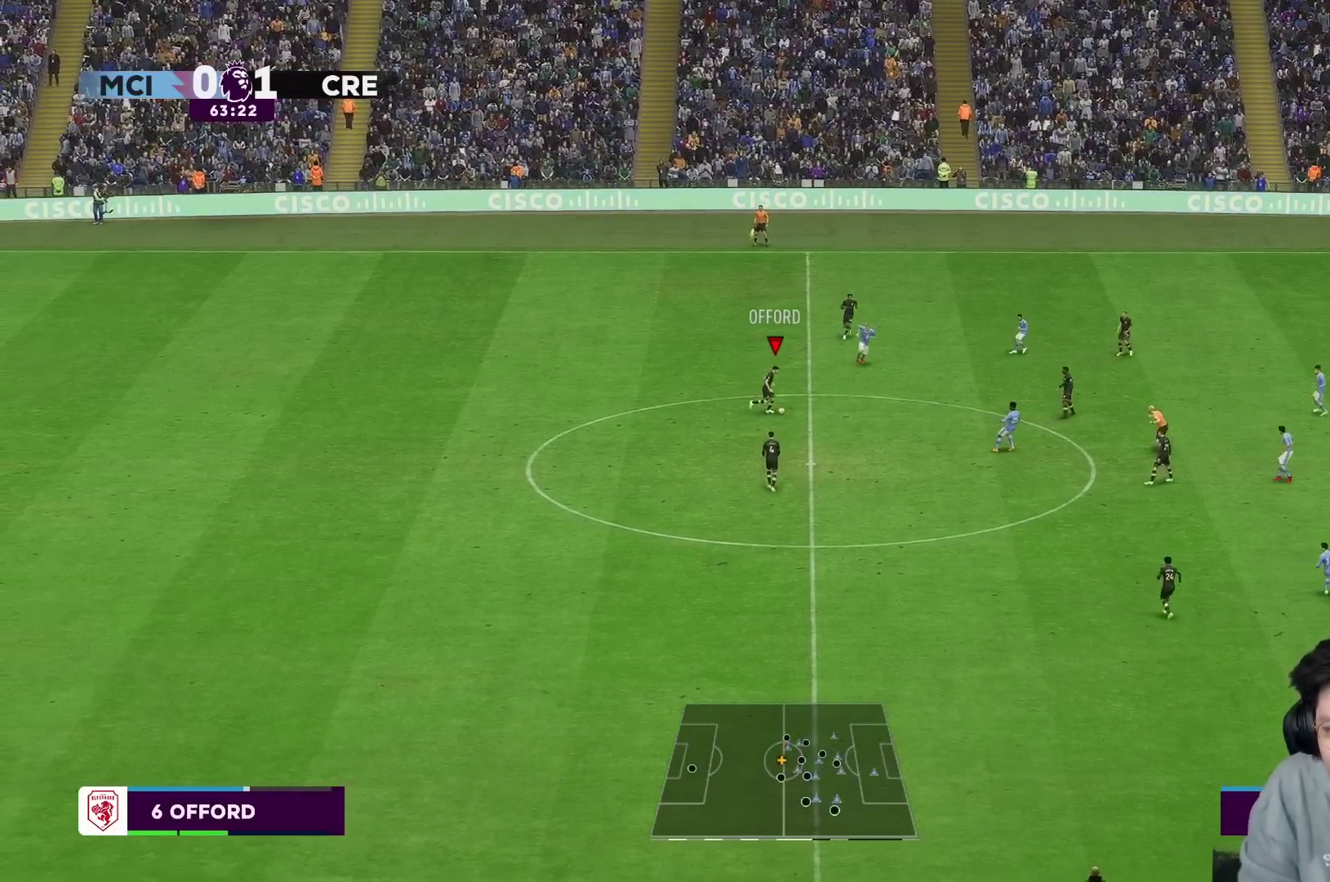
Gameplay with a controller (Xbox layout); each line is a JSON object with the inputs held at the frame after it. "events" lists button and stick changes between this image and that frame as [ms after this image, input, new state], when the widget could be followed in between. Not read: L3 R3.
{"buttons": [], "left_stick": "right", "right_stick": "center", "events": [[17, "R2", "up"], [217, "B", "up"]]}
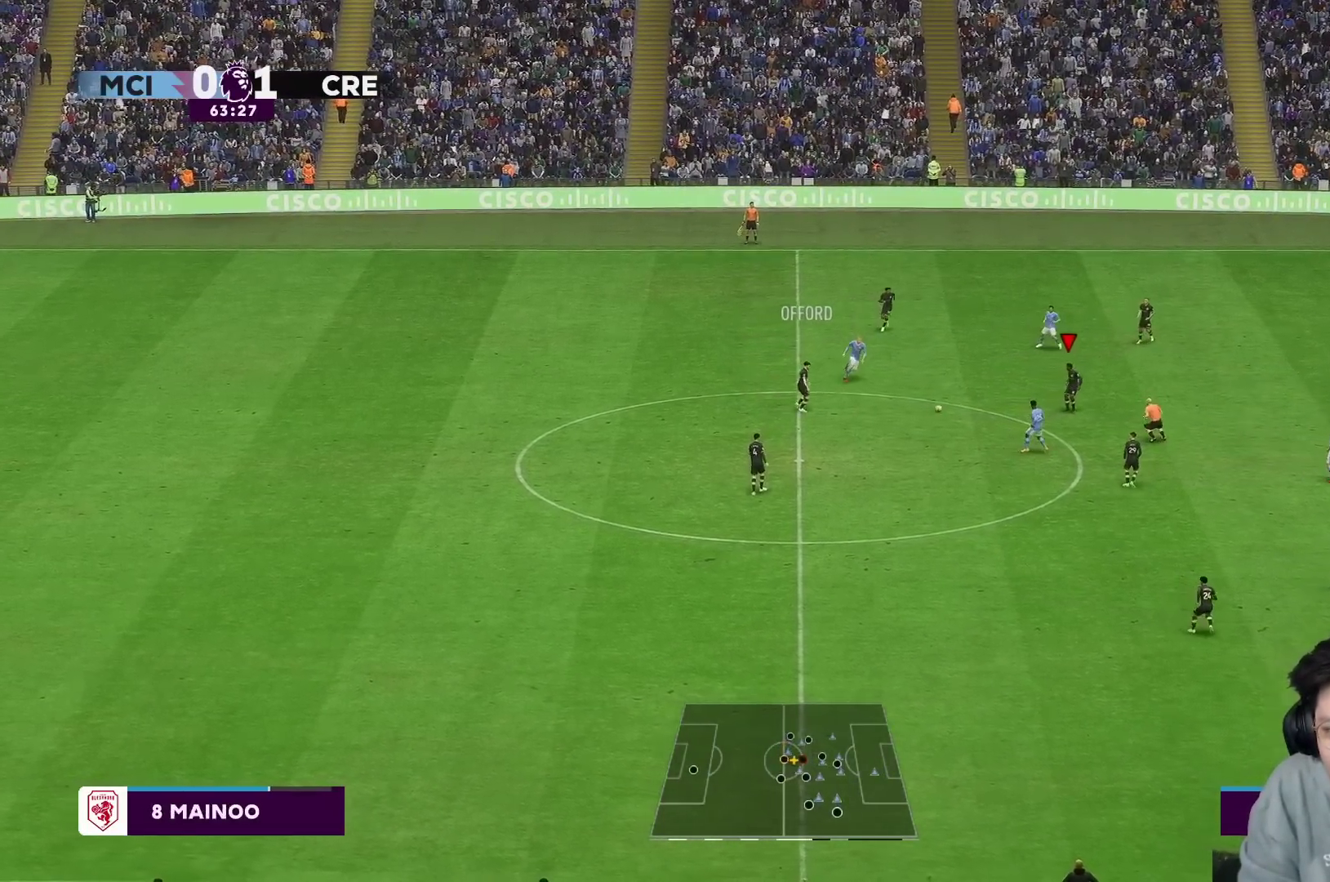
{"buttons": [], "left_stick": "right", "right_stick": "center", "events": []}
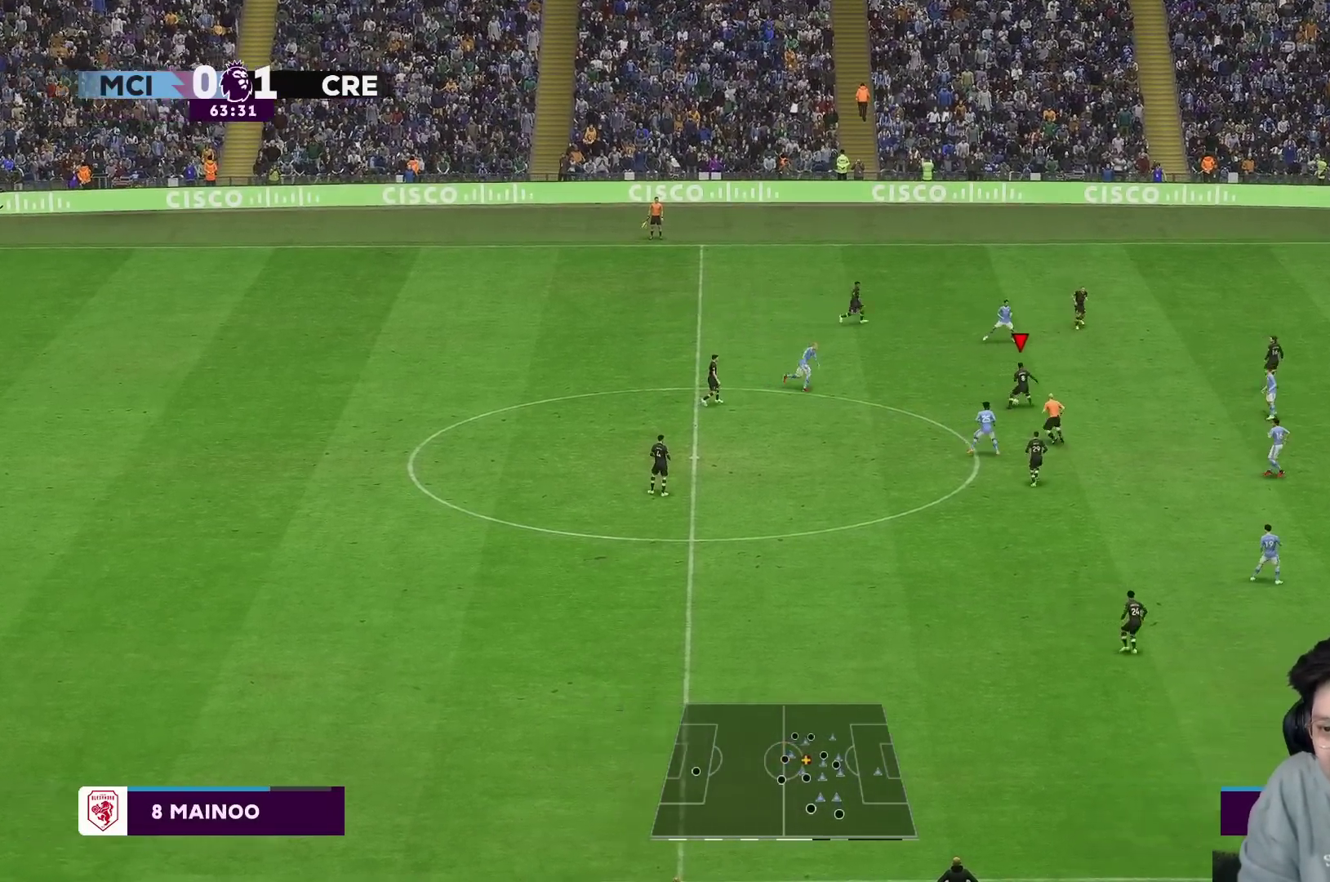
{"buttons": ["A"], "left_stick": "up-right", "right_stick": "center", "events": [[500, "A", "down"], [500, "left_stick", "up-right"]]}
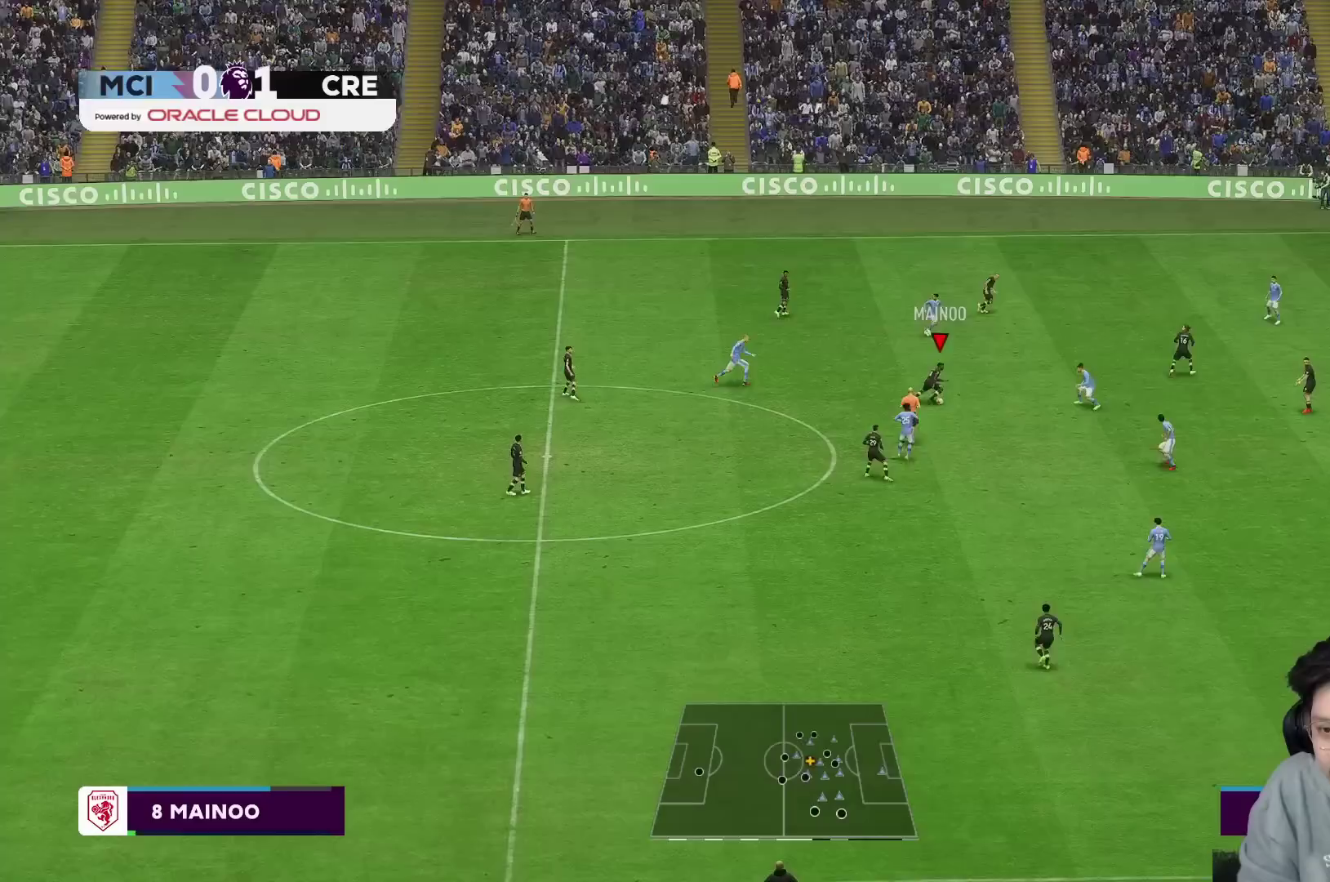
{"buttons": [], "left_stick": "up-right", "right_stick": "center", "events": [[117, "A", "up"]]}
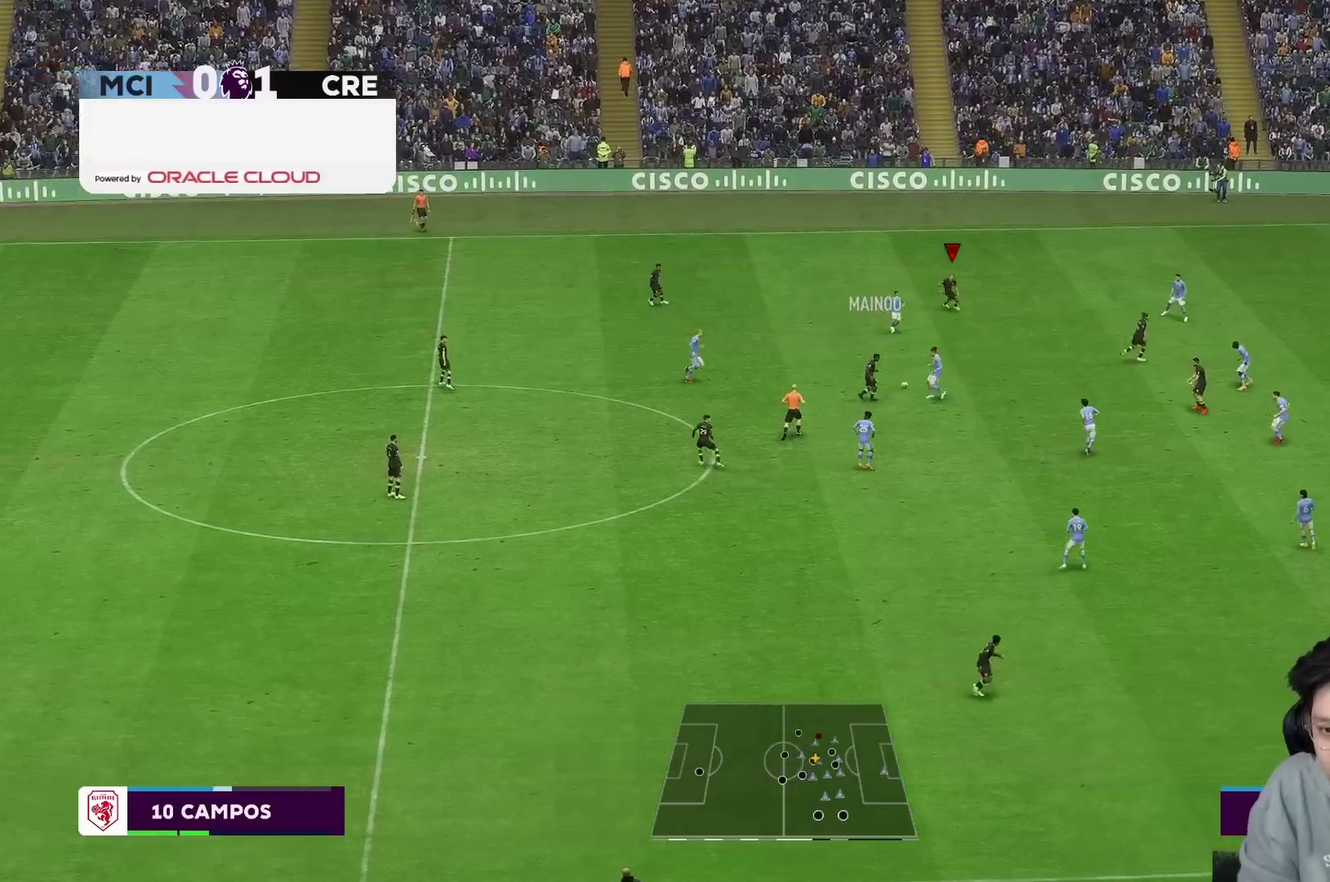
{"buttons": [], "left_stick": "up-right", "right_stick": "center", "events": []}
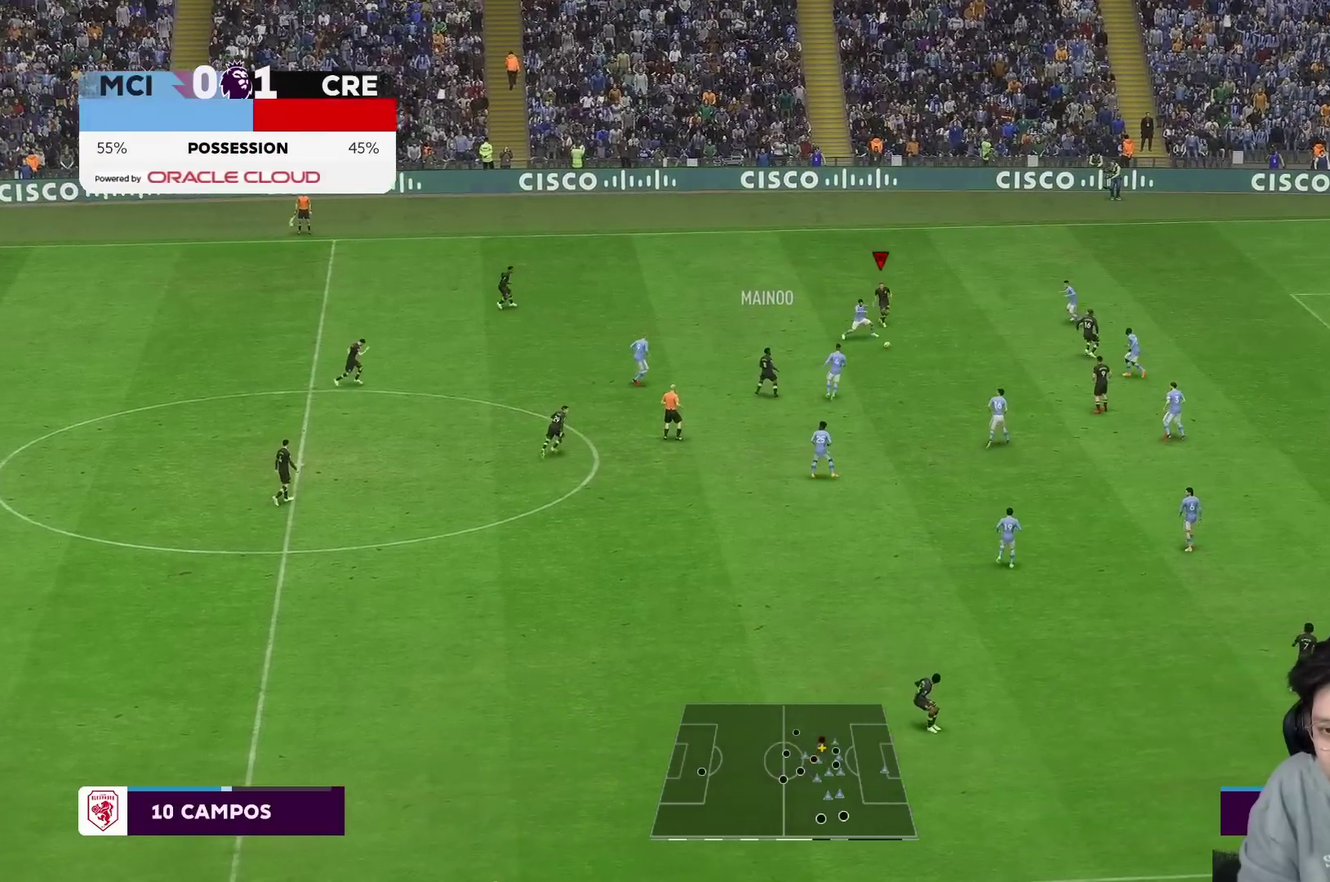
{"buttons": ["R2"], "left_stick": "down", "right_stick": "center", "events": [[117, "left_stick", "right"], [283, "R2", "down"], [300, "left_stick", "down-left"], [433, "left_stick", "down"]]}
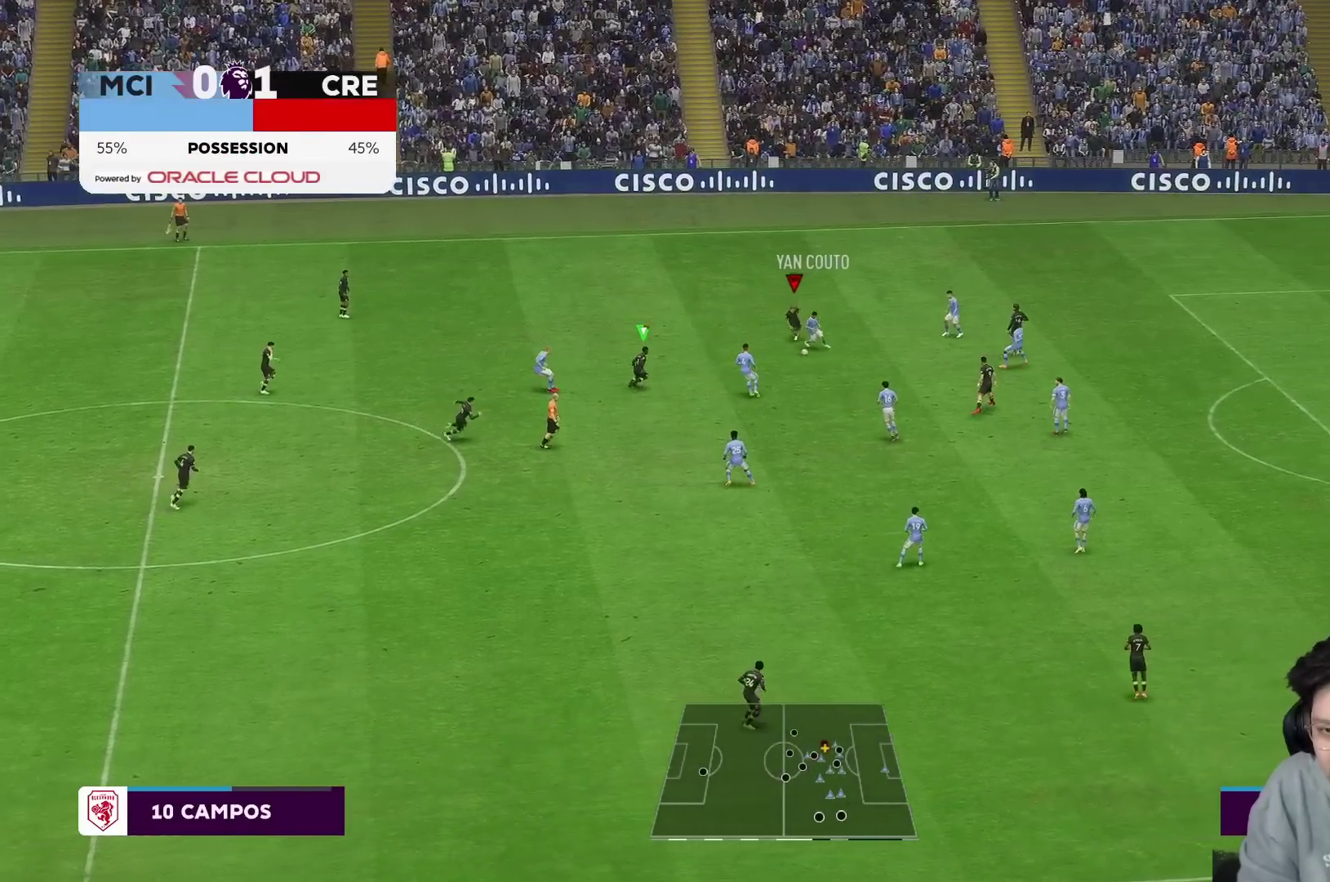
{"buttons": ["R2"], "left_stick": "down", "right_stick": "center", "events": [[267, "R1", "down"], [400, "R1", "up"]]}
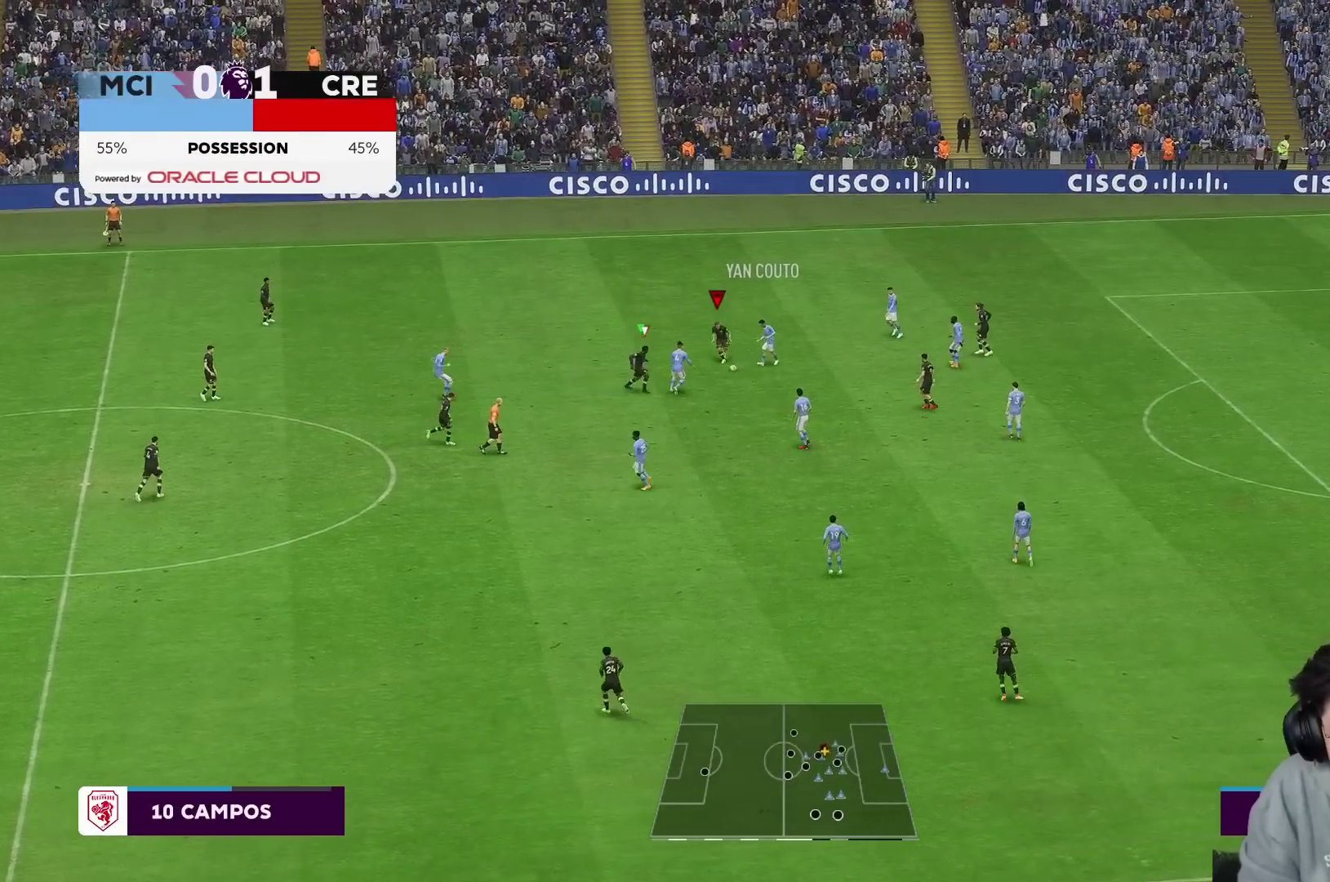
{"buttons": ["R2"], "left_stick": "up-right", "right_stick": "center", "events": [[67, "R1", "down"], [67, "left_stick", "down-right"], [183, "L1", "down"], [267, "L1", "up"], [400, "left_stick", "up-right"], [483, "R1", "up"]]}
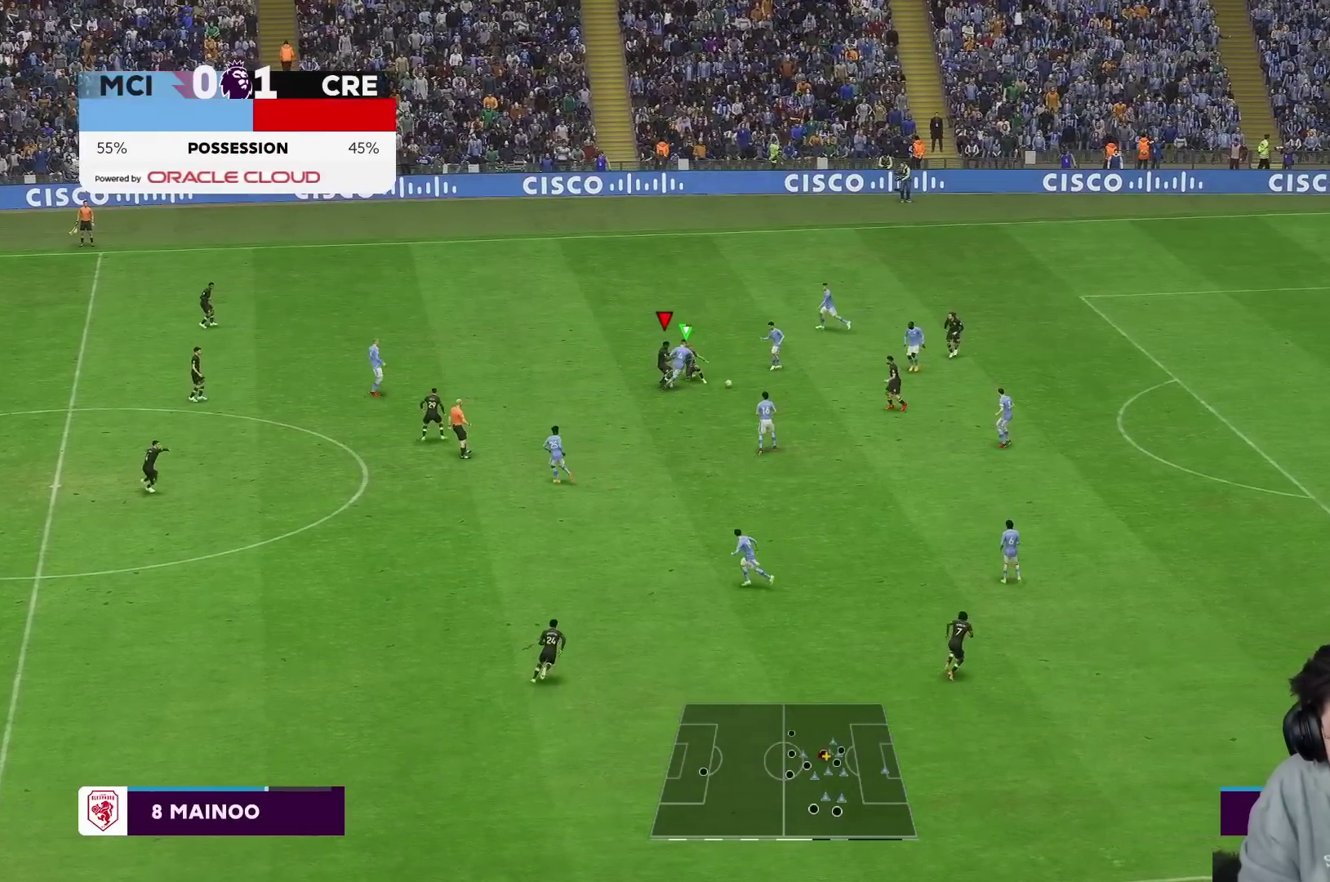
{"buttons": [], "left_stick": "up-right", "right_stick": "center", "events": [[500, "R2", "up"]]}
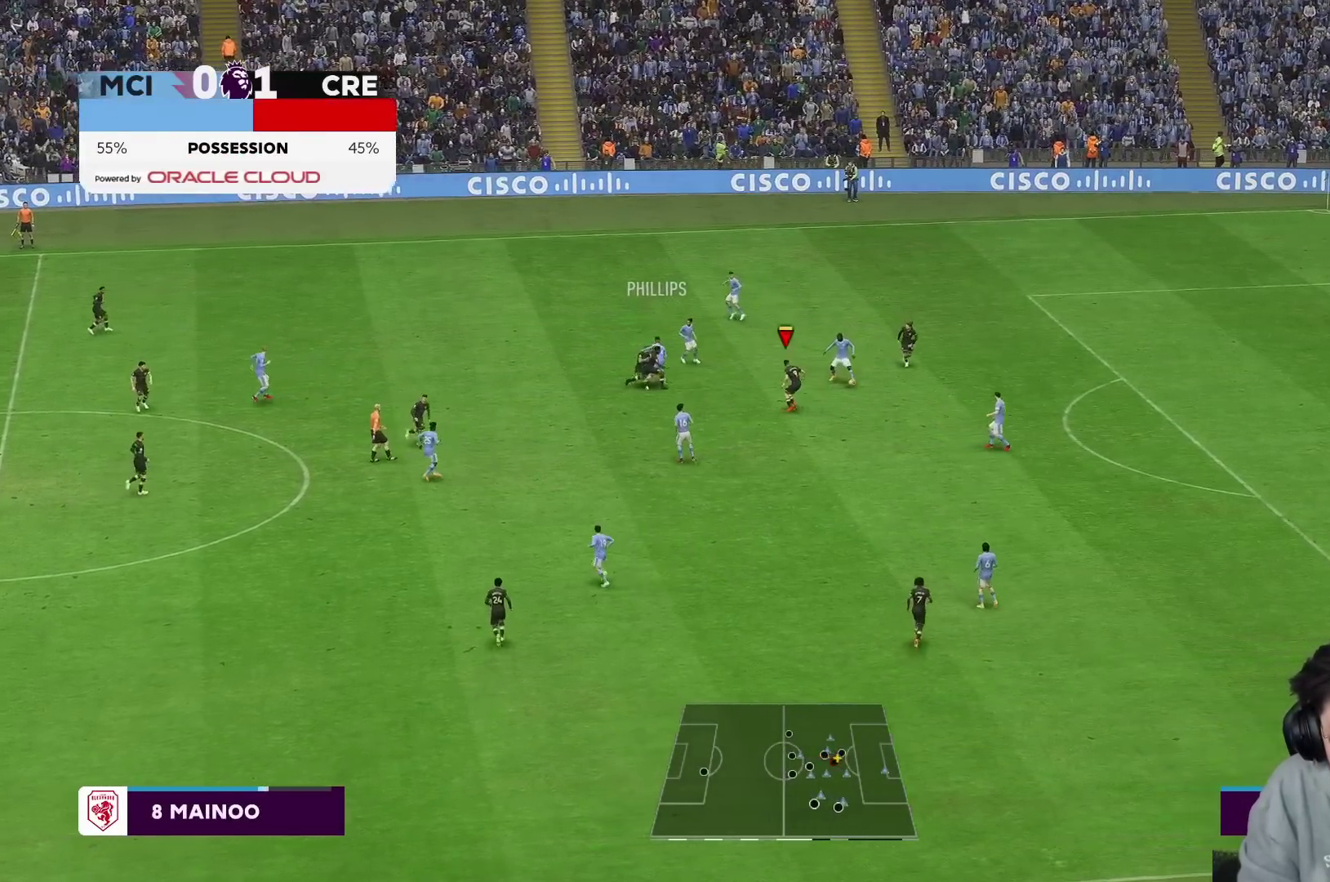
{"buttons": ["R2"], "left_stick": "up-right", "right_stick": "center", "events": [[83, "left_stick", "down-right"], [150, "left_stick", "up-right"], [267, "R2", "down"]]}
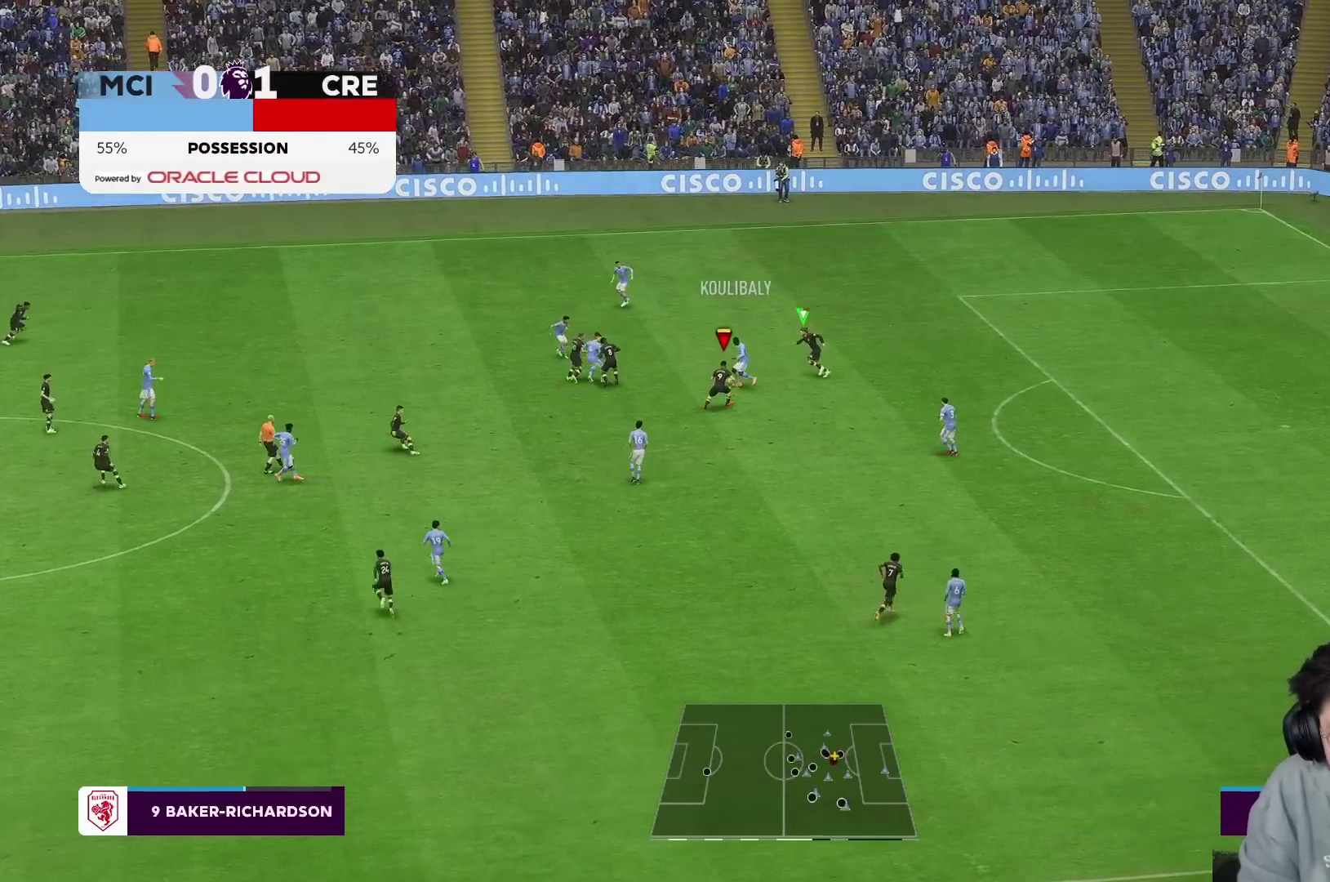
{"buttons": ["R1", "R2"], "left_stick": "up-right", "right_stick": "center"}
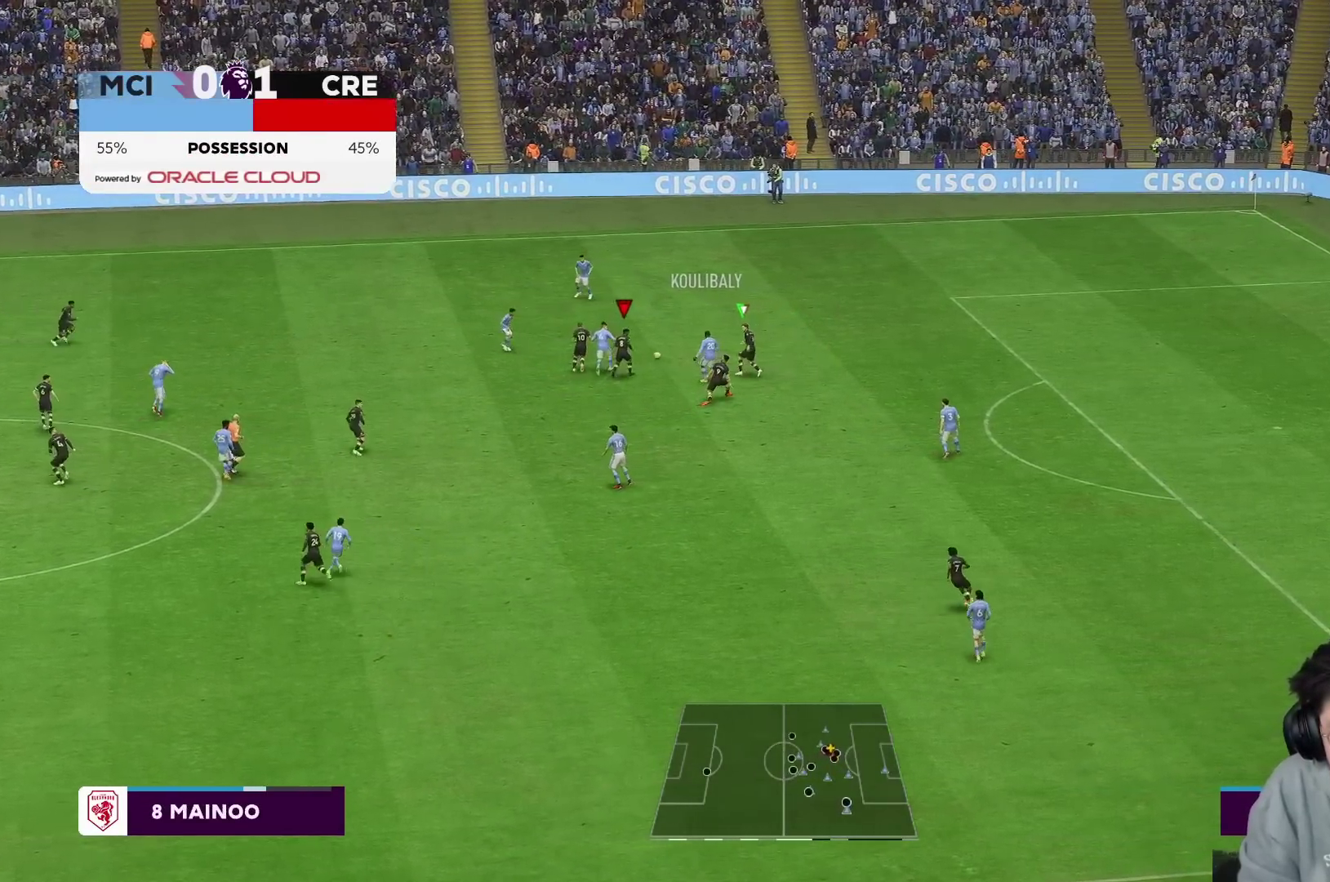
{"buttons": [], "left_stick": "up-left", "right_stick": "center", "events": [[300, "L1", "down"], [300, "left_stick", "up-left"], [333, "R1", "up"], [367, "L1", "up"], [400, "R2", "up"]]}
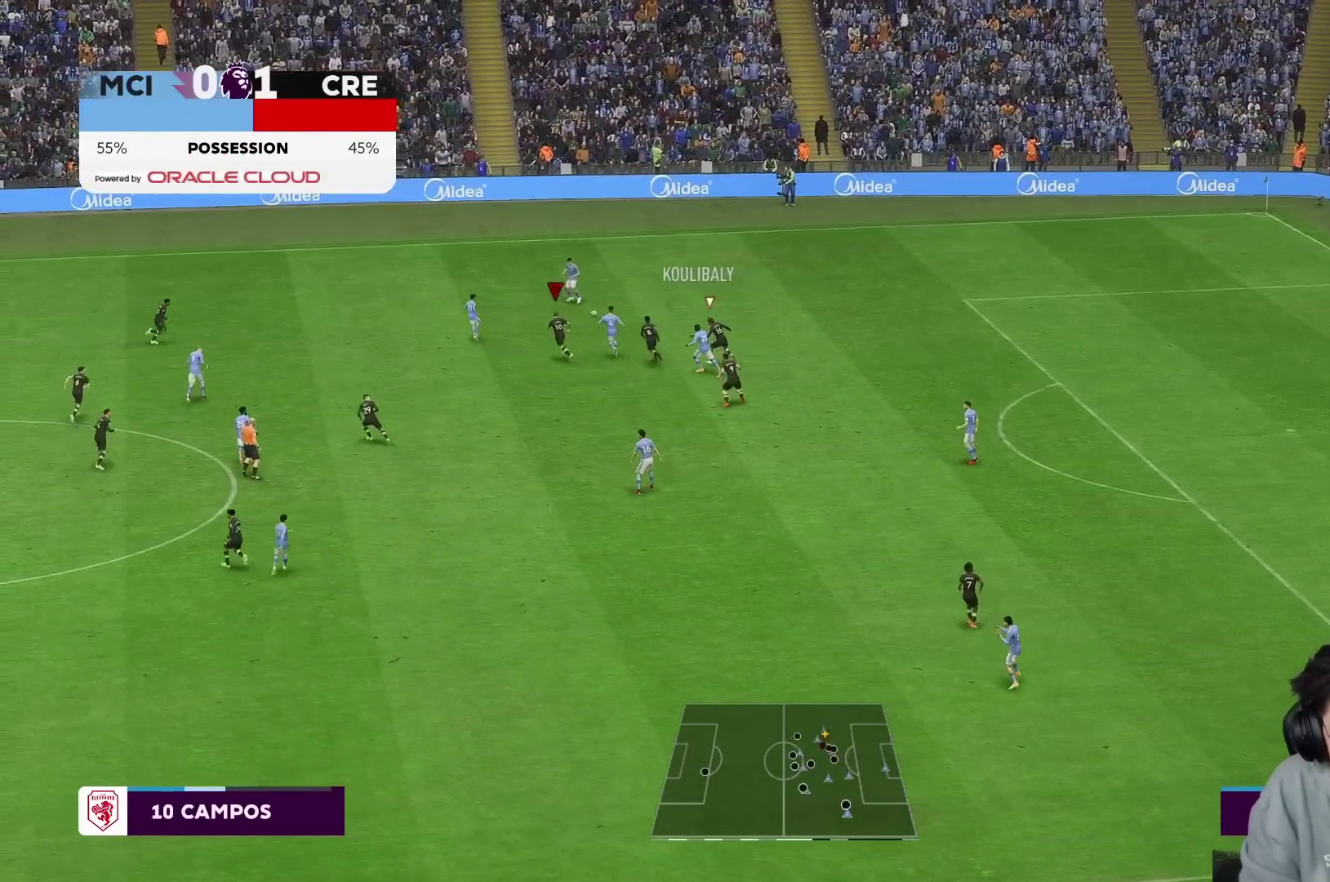
{"buttons": ["R1"], "left_stick": "up-left", "right_stick": "center", "events": [[267, "R1", "down"]]}